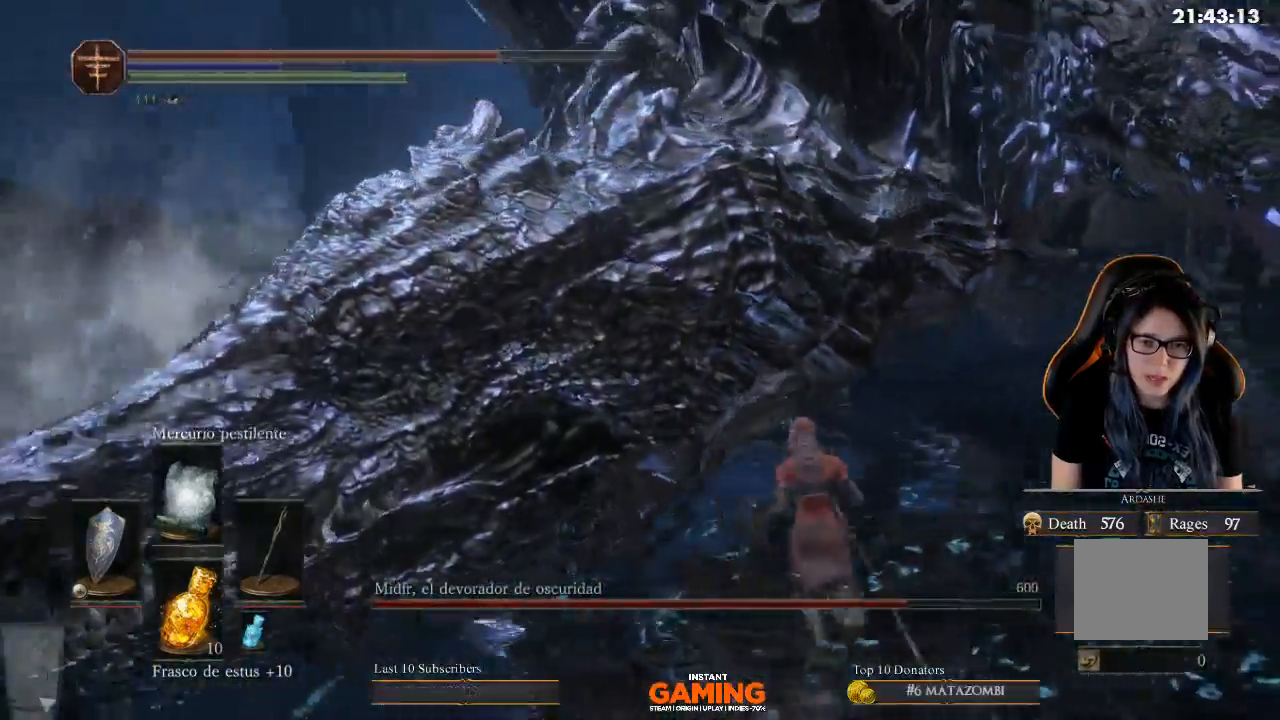
Gameplay with a controller (Xbox layout); each line is a JSON object with the inputs held at the frame after it. "events" lists button and stick changes between this image and that frame as [ms after this image, input, new state], when the widget could be followed in between.
{"buttons": [], "left_stick": "up-left", "right_stick": "center", "events": [[167, "left_stick", "right"], [433, "left_stick", "up-left"]]}
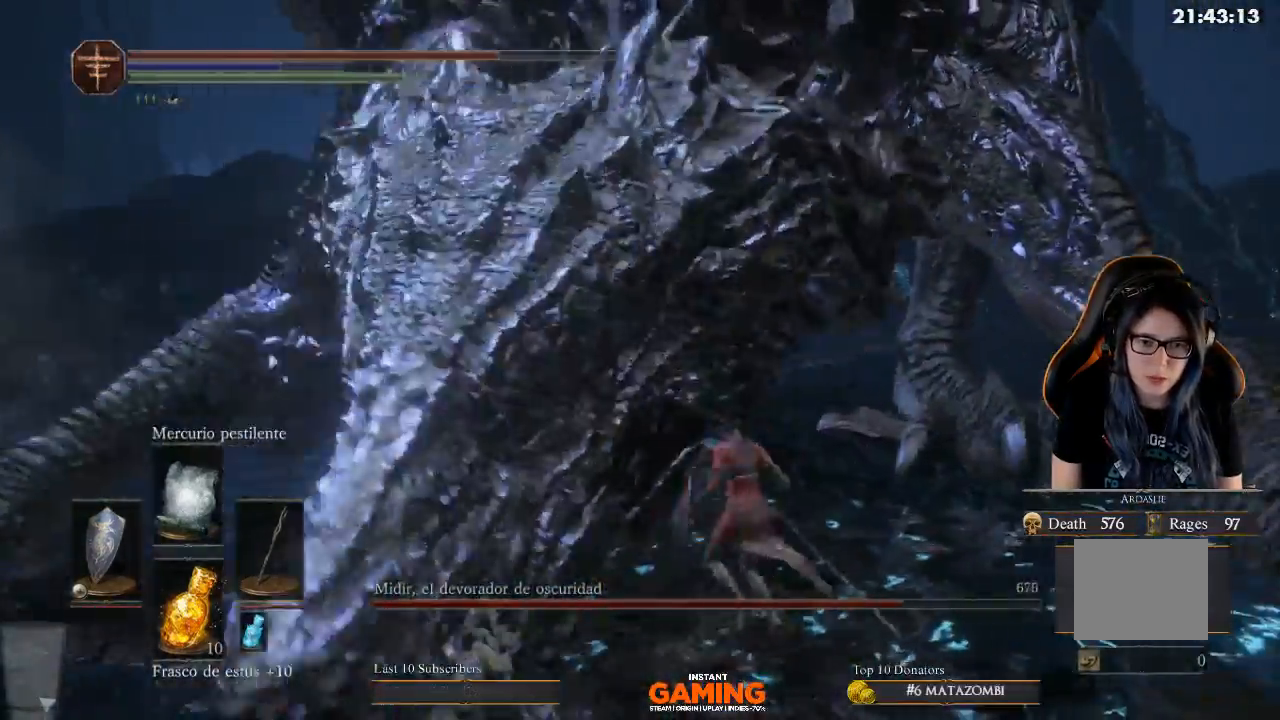
{"buttons": [], "left_stick": "up-right", "right_stick": "center", "events": [[267, "R1", "down"], [267, "left_stick", "up-right"], [367, "R1", "up"]]}
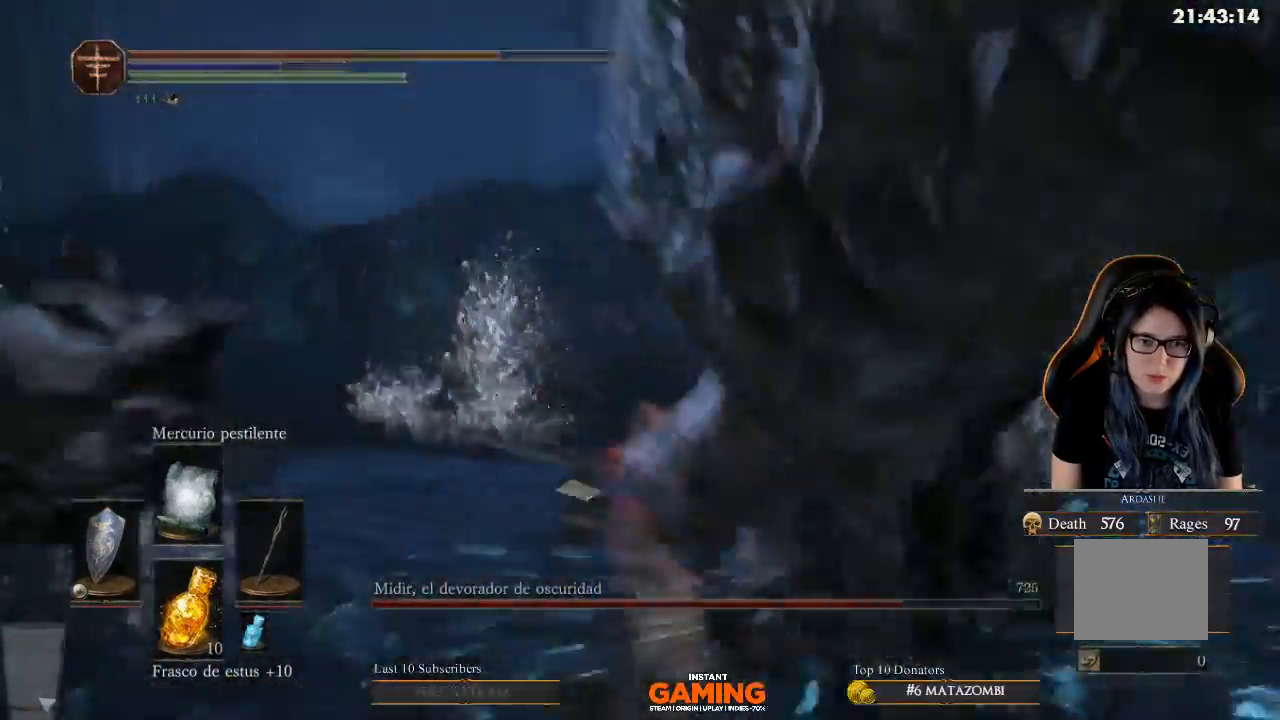
{"buttons": [], "left_stick": "down-left", "right_stick": "center", "events": [[67, "left_stick", "up-left"], [300, "left_stick", "down-left"]]}
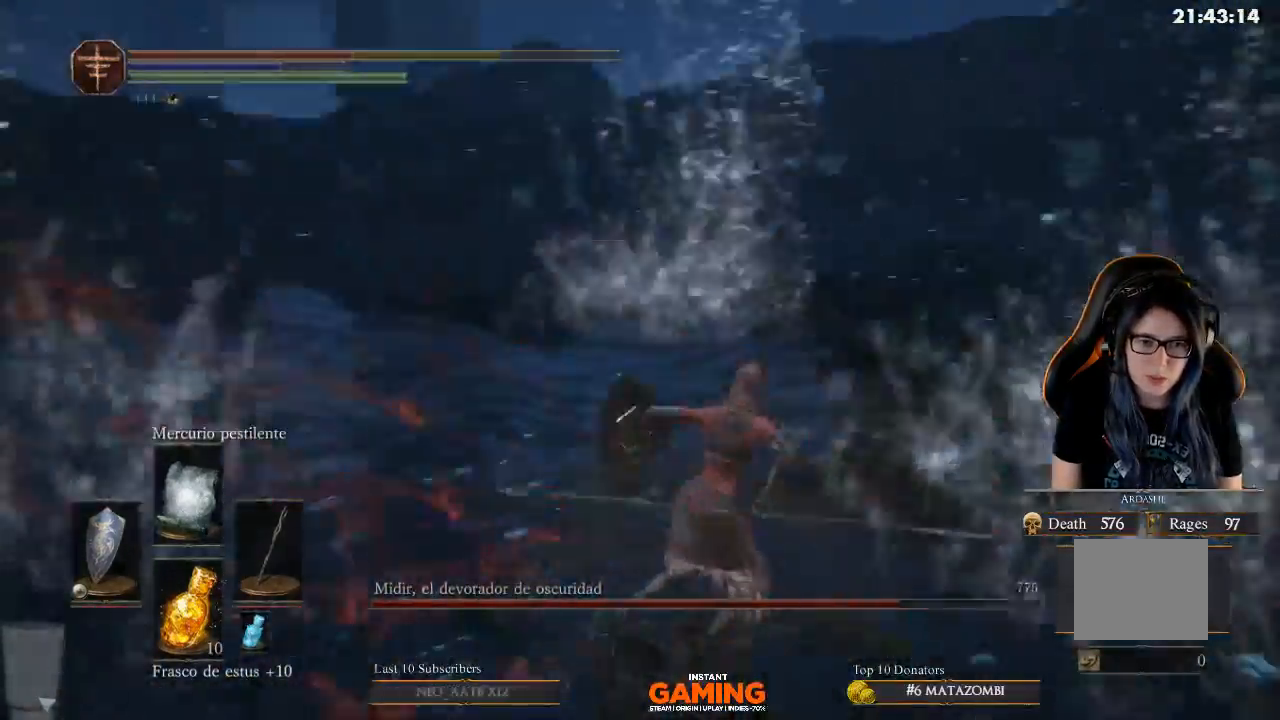
{"buttons": [], "left_stick": "down-left", "right_stick": "left", "events": [[67, "right_stick", "left"]]}
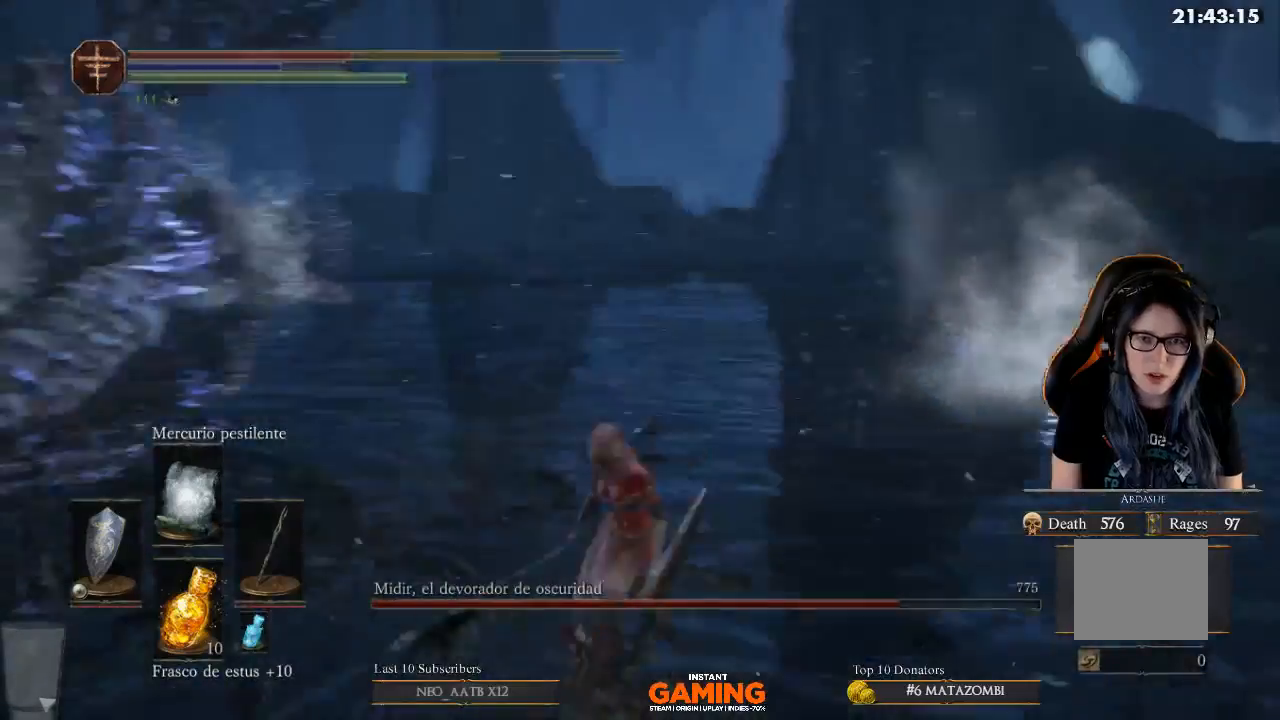
{"buttons": [], "left_stick": "up", "right_stick": "center", "events": [[33, "left_stick", "left"], [267, "left_stick", "up-left"], [333, "right_stick", "center"], [433, "left_stick", "up"]]}
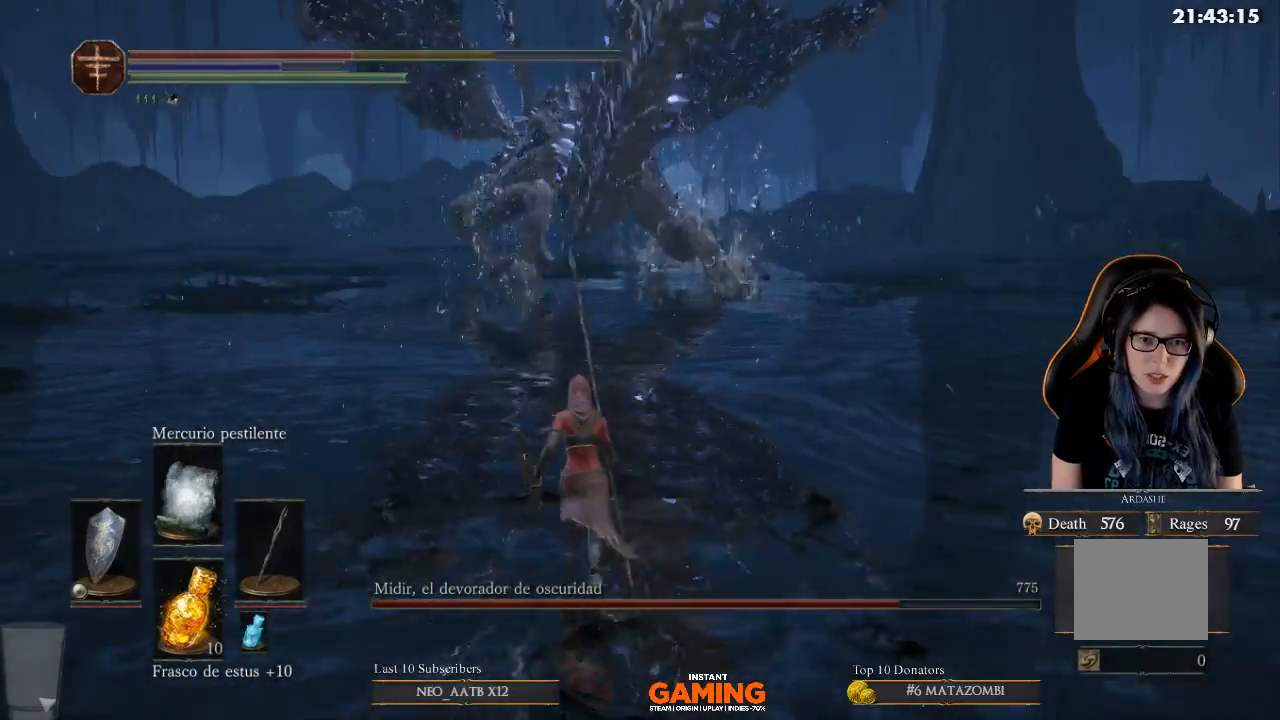
{"buttons": ["B"], "left_stick": "up-left", "right_stick": "center", "events": [[233, "B", "down"], [367, "left_stick", "up-left"]]}
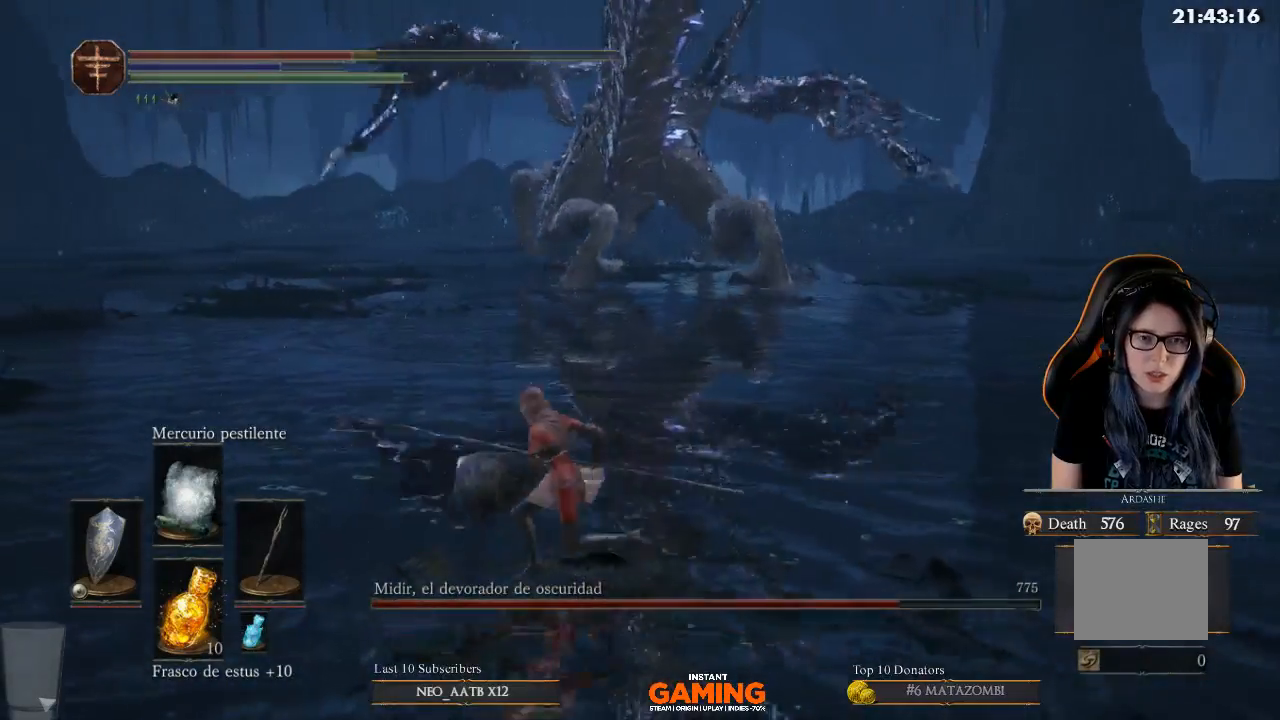
{"buttons": ["B"], "left_stick": "left", "right_stick": "center", "events": [[133, "left_stick", "left"]]}
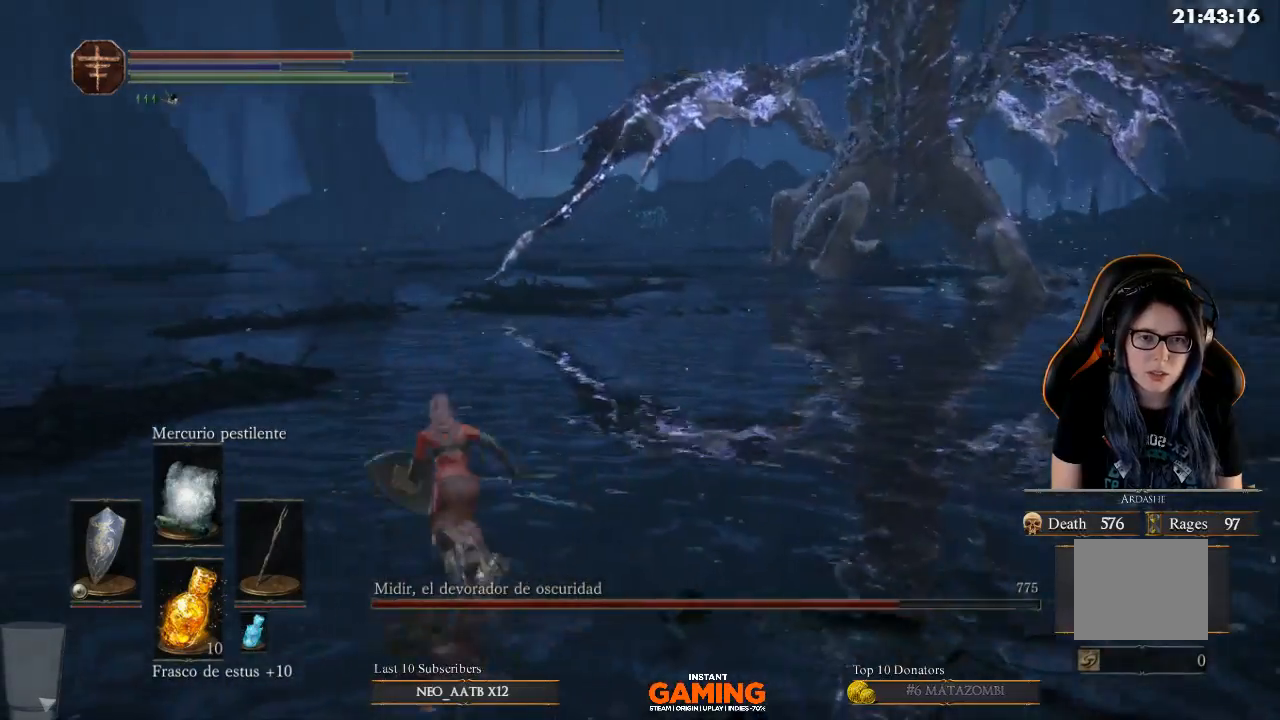
{"buttons": [], "left_stick": "up", "right_stick": "center", "events": [[100, "left_stick", "up-left"], [200, "left_stick", "up"], [433, "B", "up"]]}
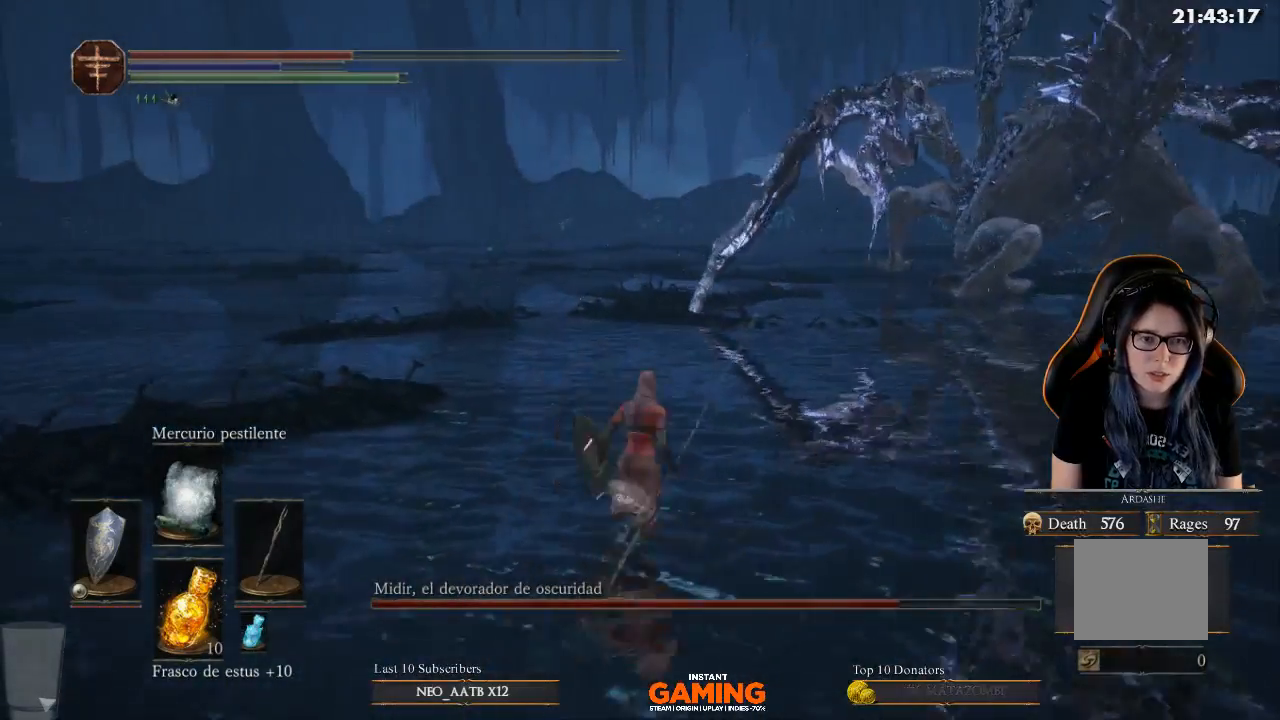
{"buttons": [], "left_stick": "up", "right_stick": "right", "events": [[33, "X", "down"], [167, "X", "up"], [433, "right_stick", "right"]]}
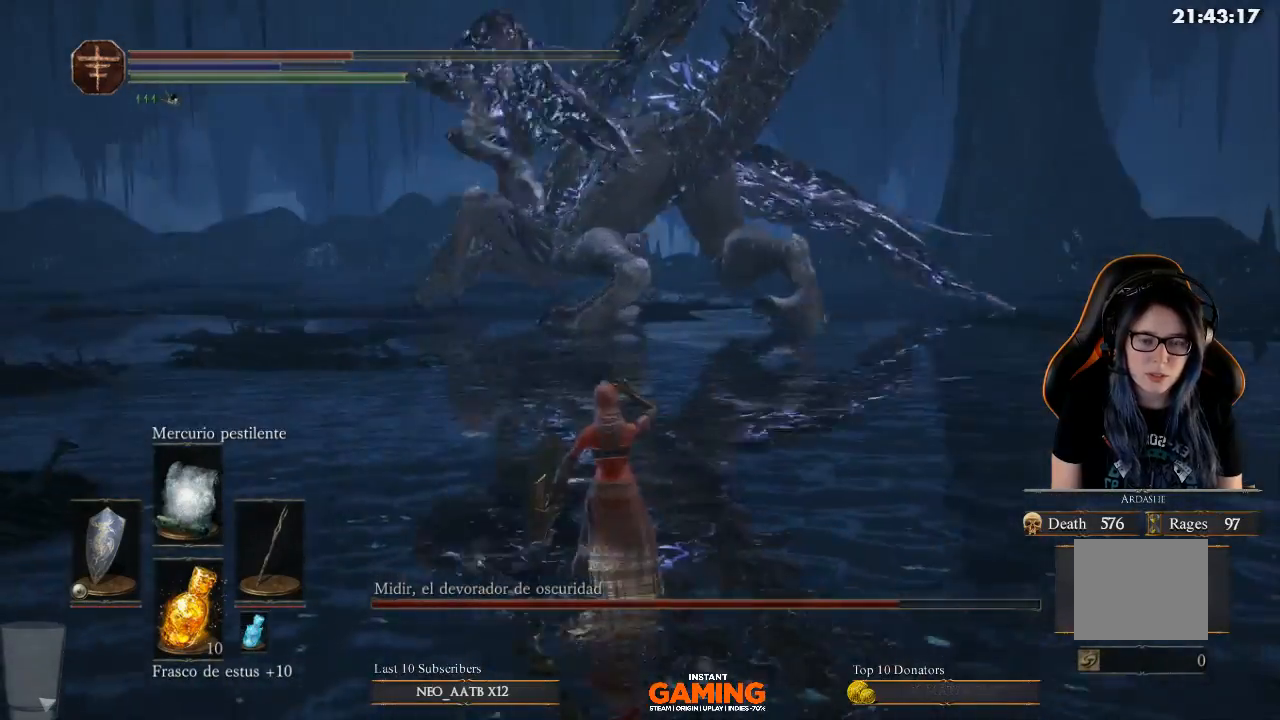
{"buttons": [], "left_stick": "up", "right_stick": "center", "events": [[33, "left_stick", "center"], [167, "left_stick", "up-left"], [167, "right_stick", "center"], [300, "R3", "down"], [300, "left_stick", "up"], [400, "R3", "up"]]}
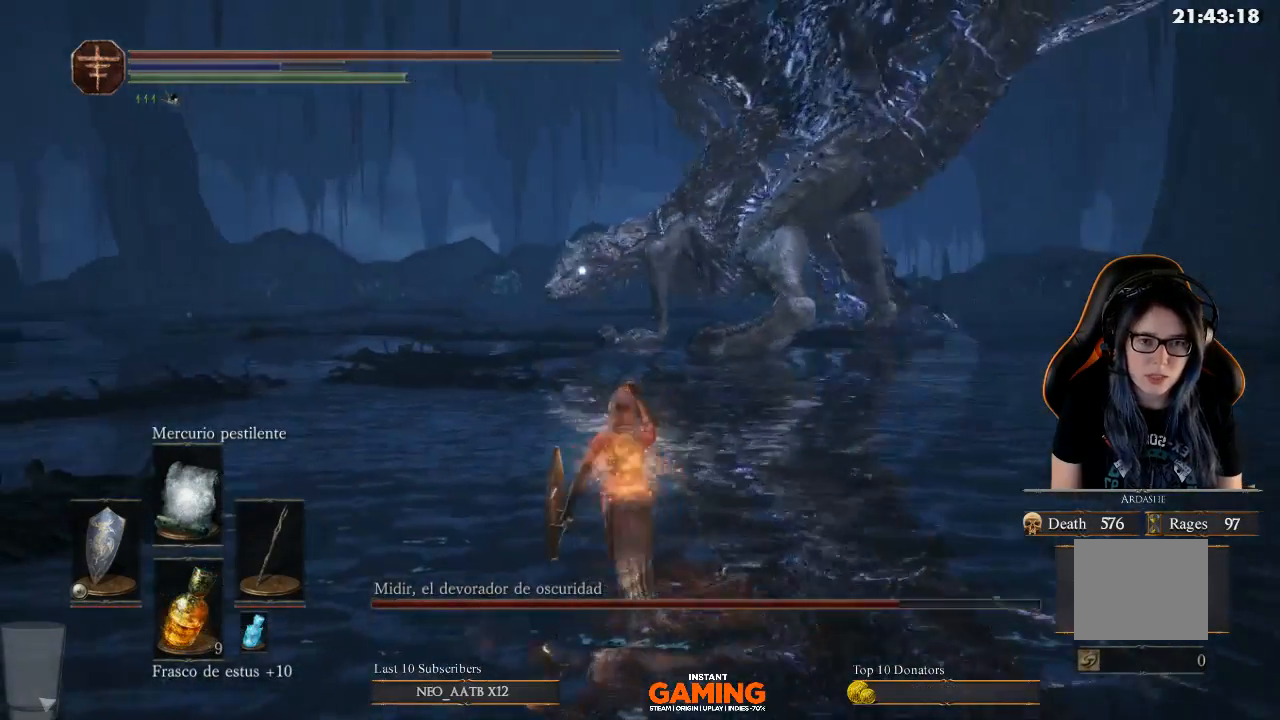
{"buttons": [], "left_stick": "up", "right_stick": "center", "events": []}
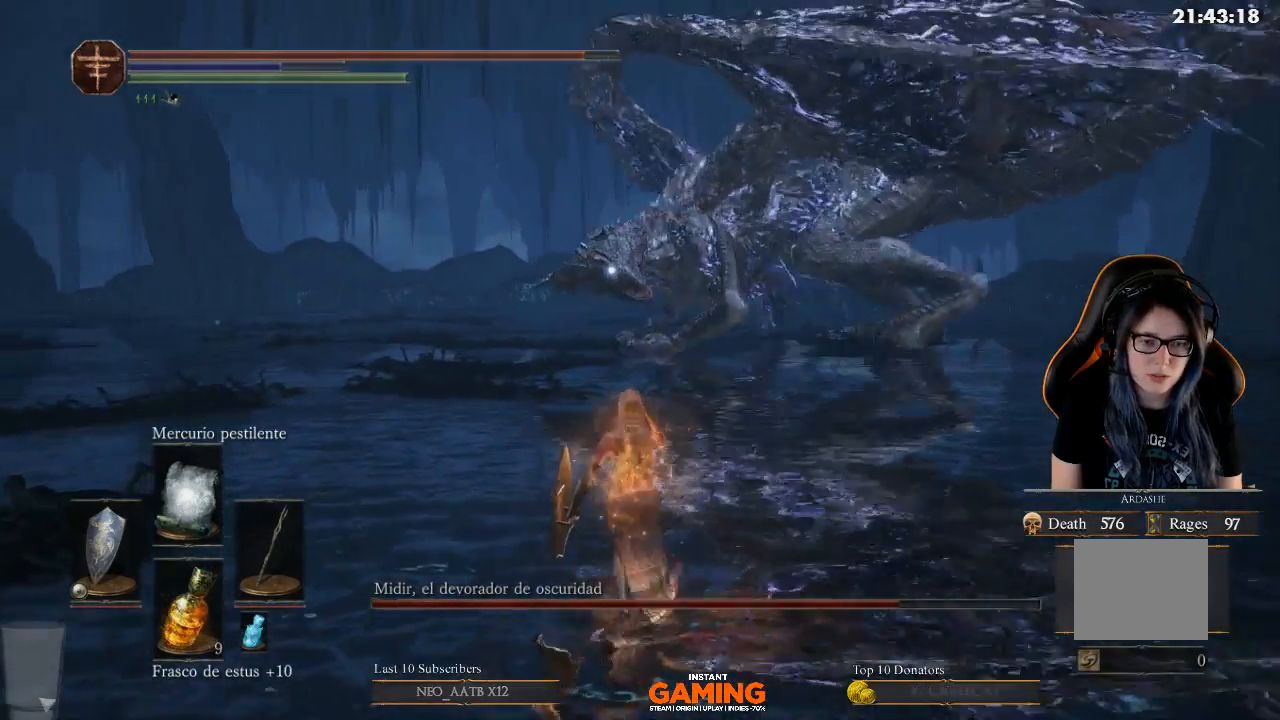
{"buttons": ["B"], "left_stick": "up", "right_stick": "center", "events": [[267, "B", "down"]]}
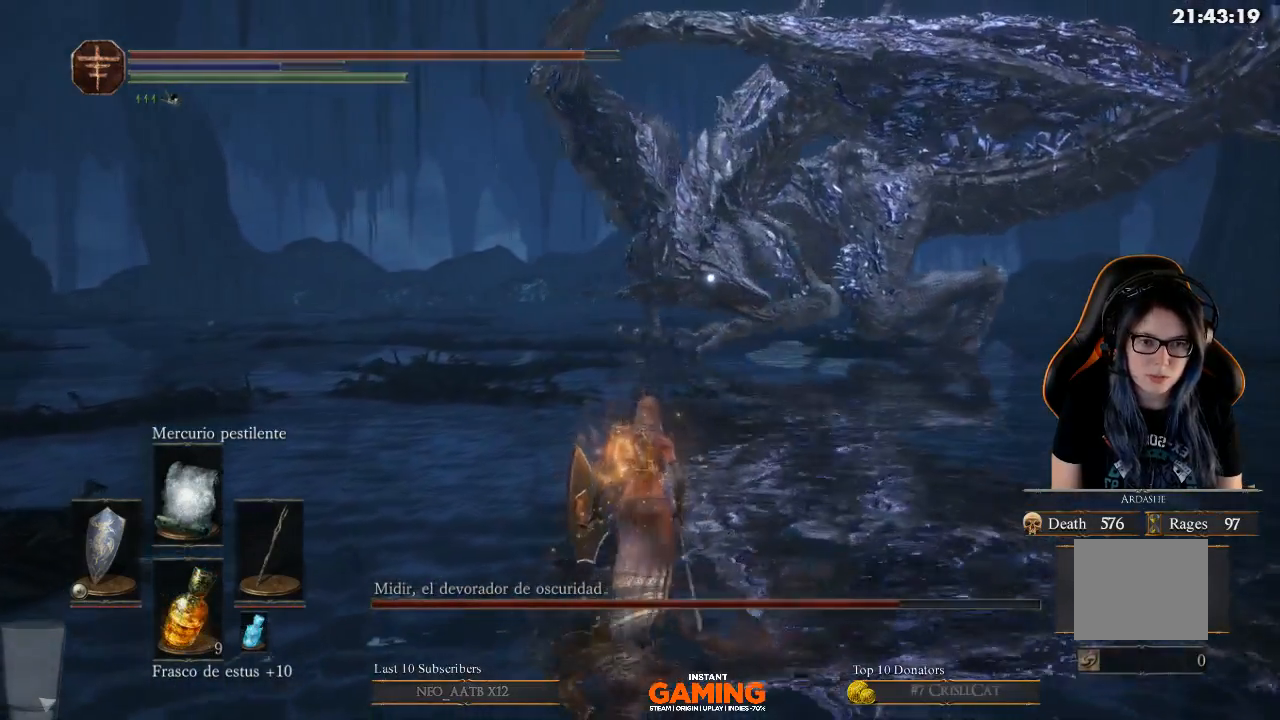
{"buttons": ["B"], "left_stick": "up", "right_stick": "center", "events": []}
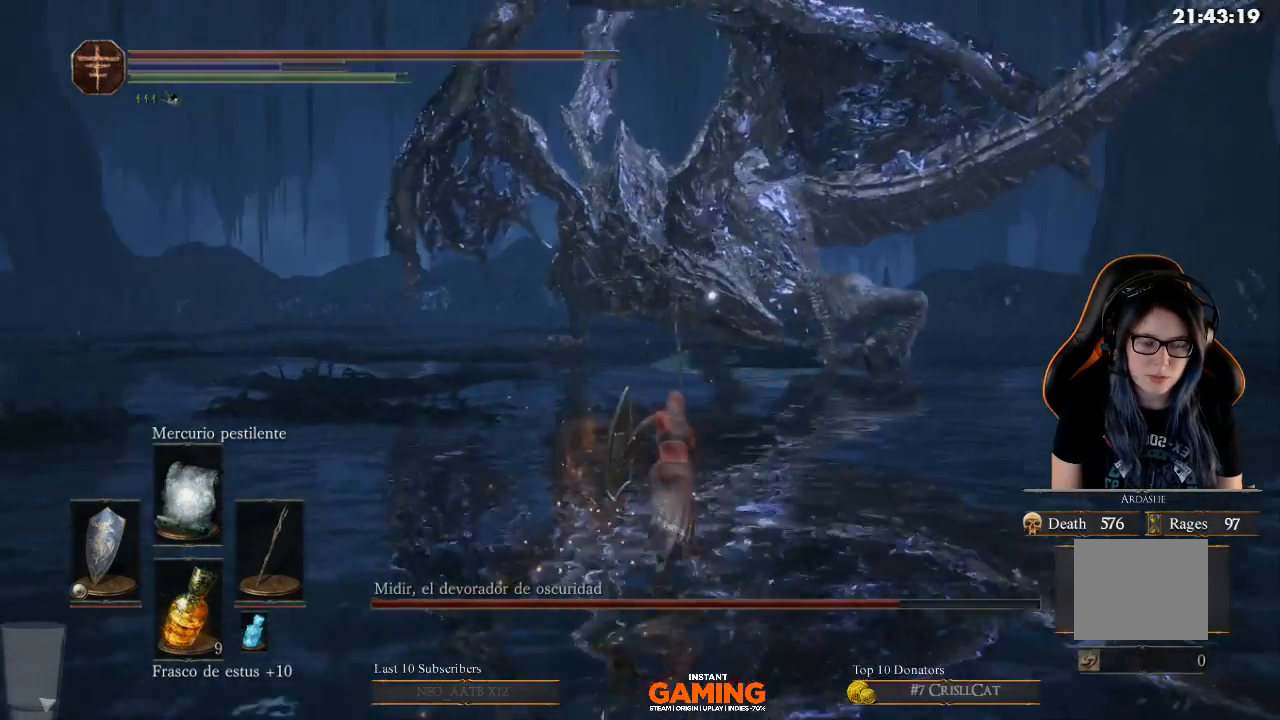
{"buttons": ["B"], "left_stick": "up", "right_stick": "center", "events": []}
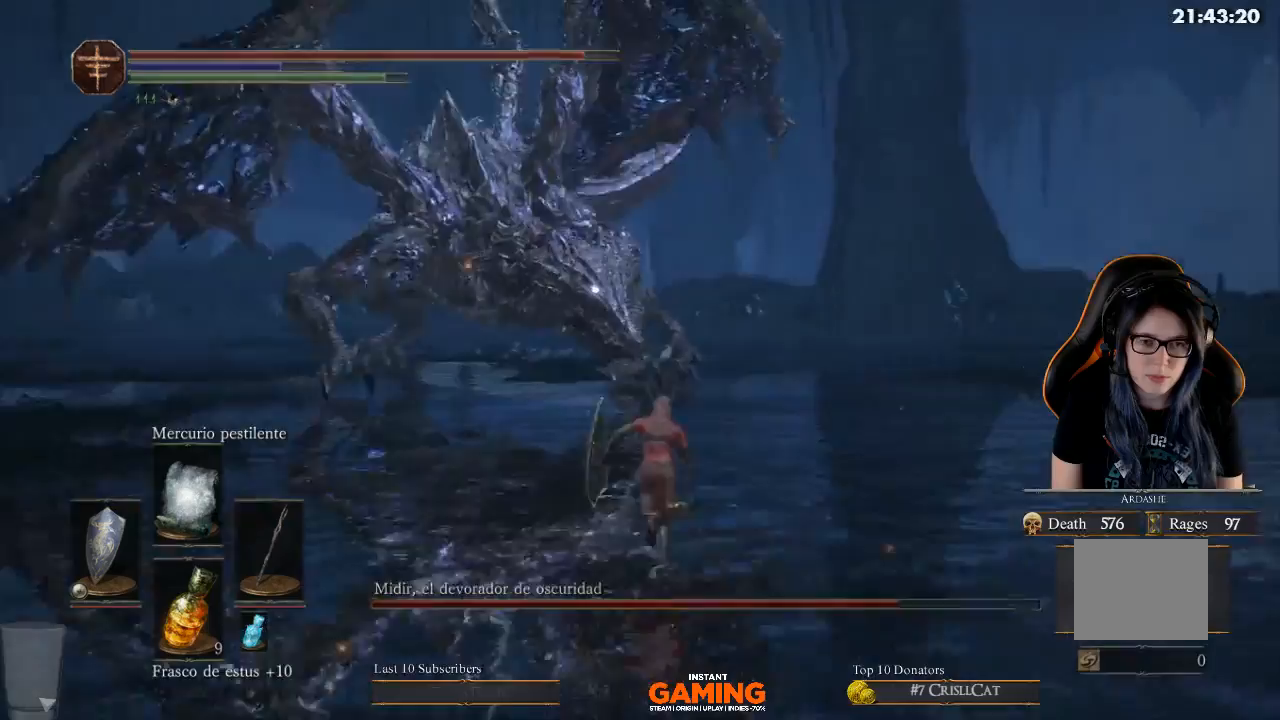
{"buttons": ["B"], "left_stick": "up-left", "right_stick": "center", "events": [[267, "left_stick", "up-left"]]}
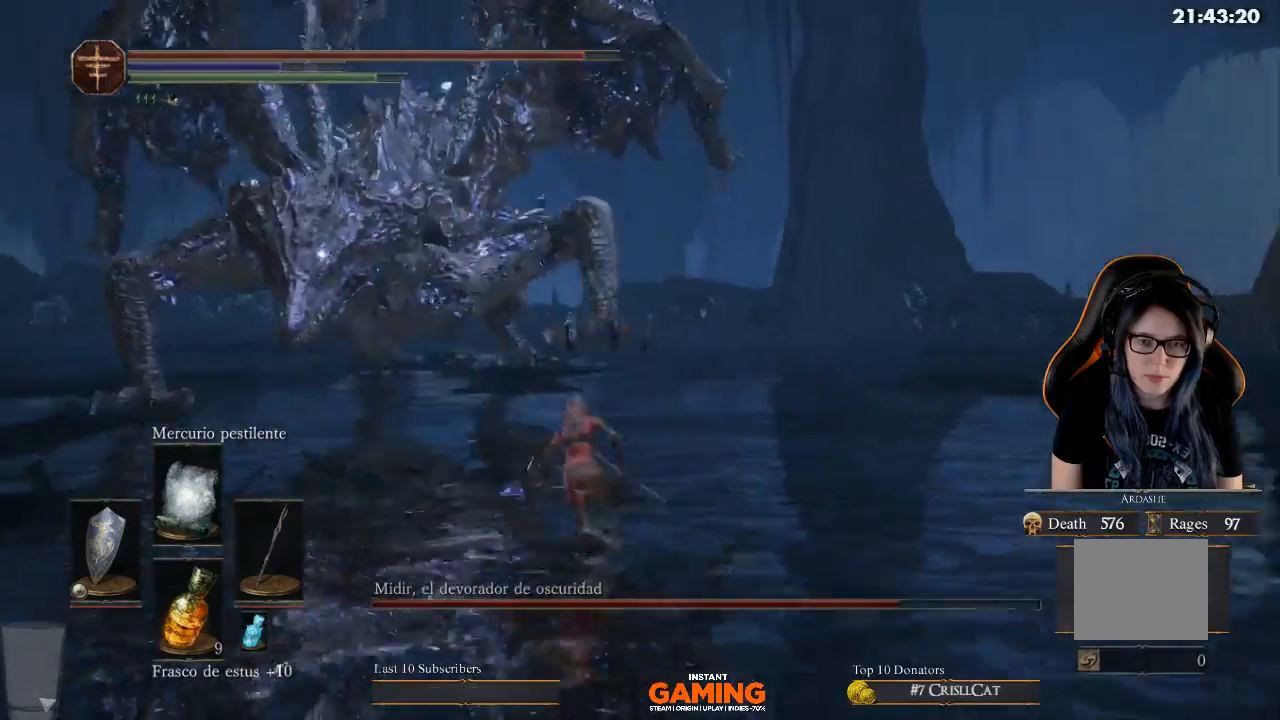
{"buttons": ["B"], "left_stick": "up-left", "right_stick": "center", "events": []}
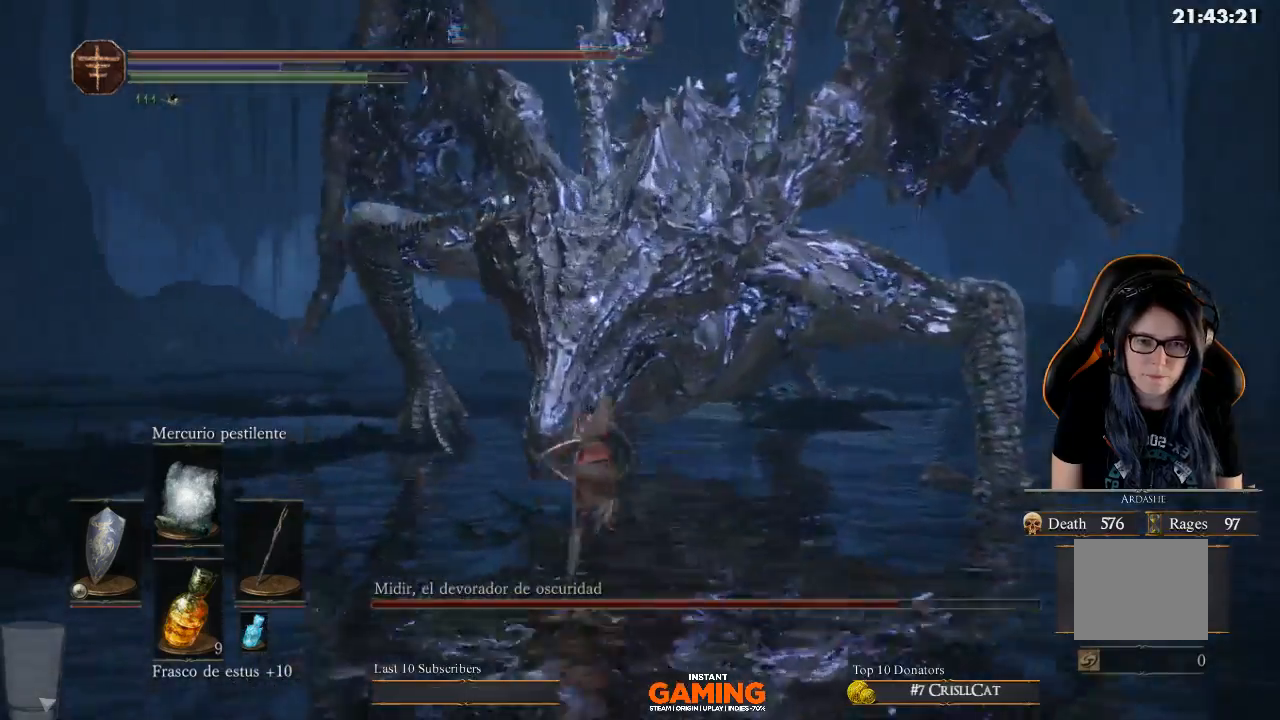
{"buttons": [], "left_stick": "center", "right_stick": "center", "events": [[67, "left_stick", "up"], [300, "B", "up"], [300, "left_stick", "center"]]}
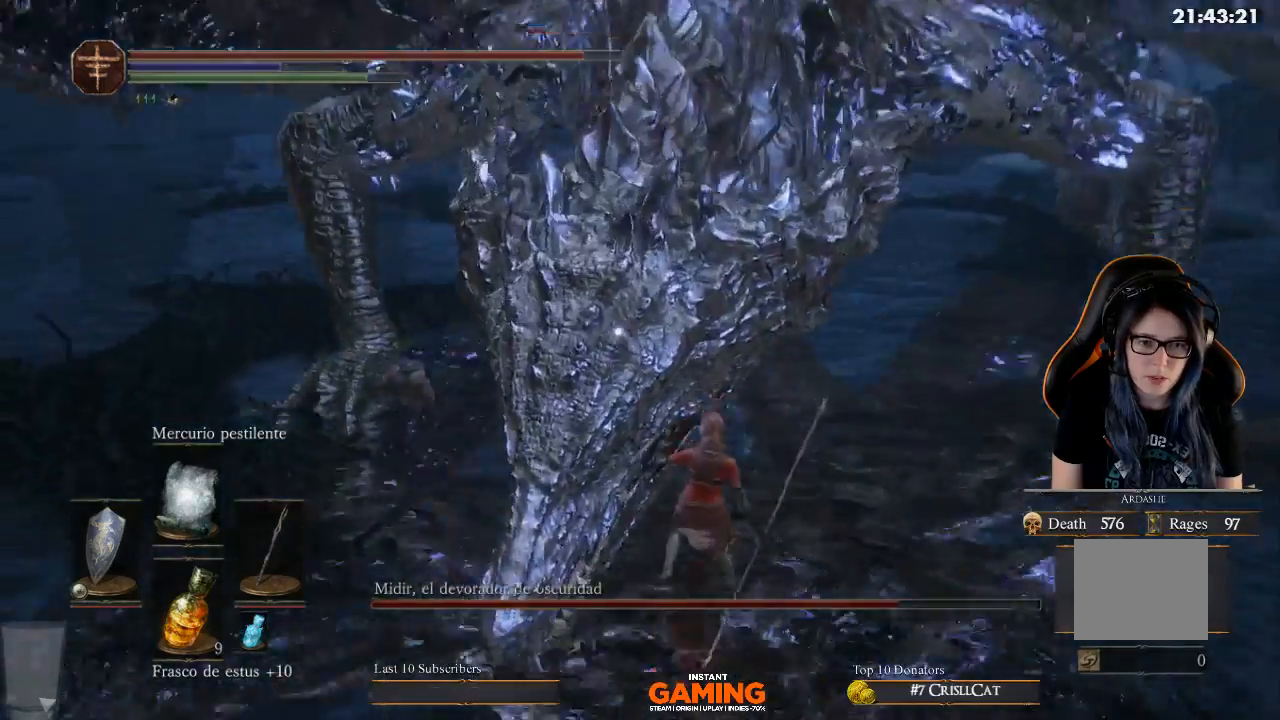
{"buttons": [], "left_stick": "up", "right_stick": "center", "events": [[200, "left_stick", "up"]]}
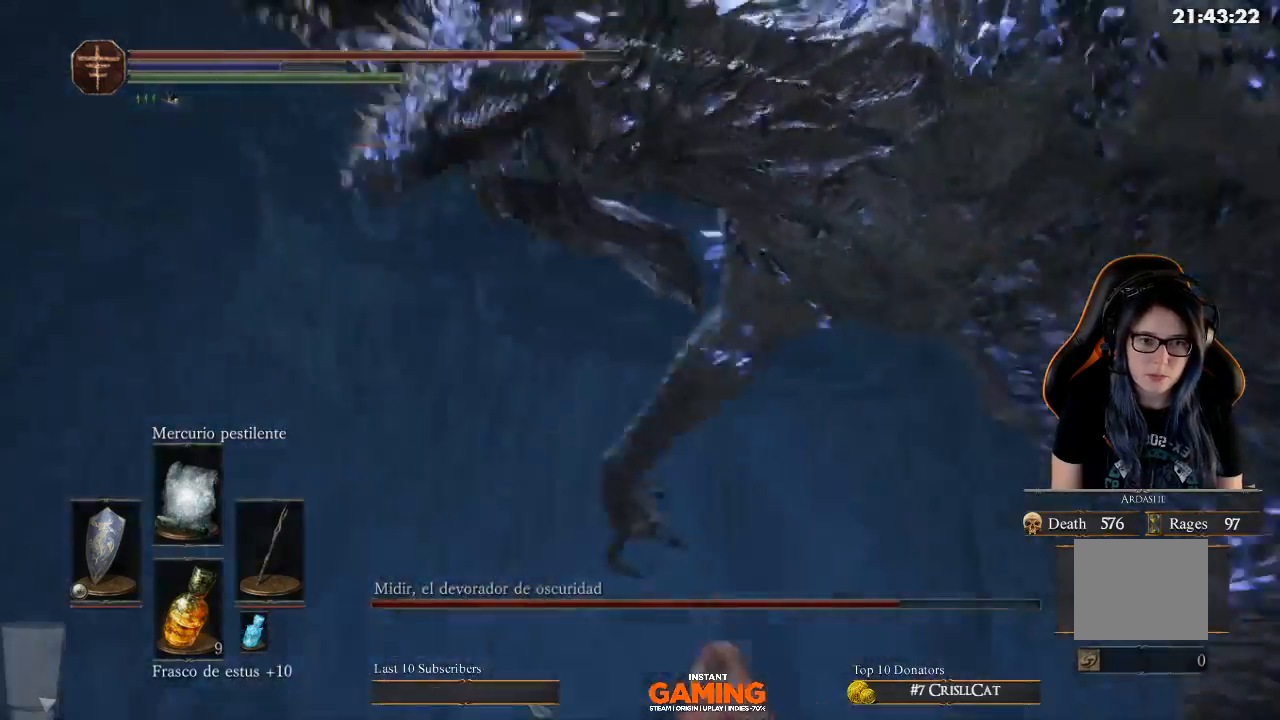
{"buttons": ["B"], "left_stick": "right", "right_stick": "center", "events": [[67, "left_stick", "up-left"], [167, "left_stick", "left"], [367, "left_stick", "up-left"], [500, "B", "down"], [500, "left_stick", "right"]]}
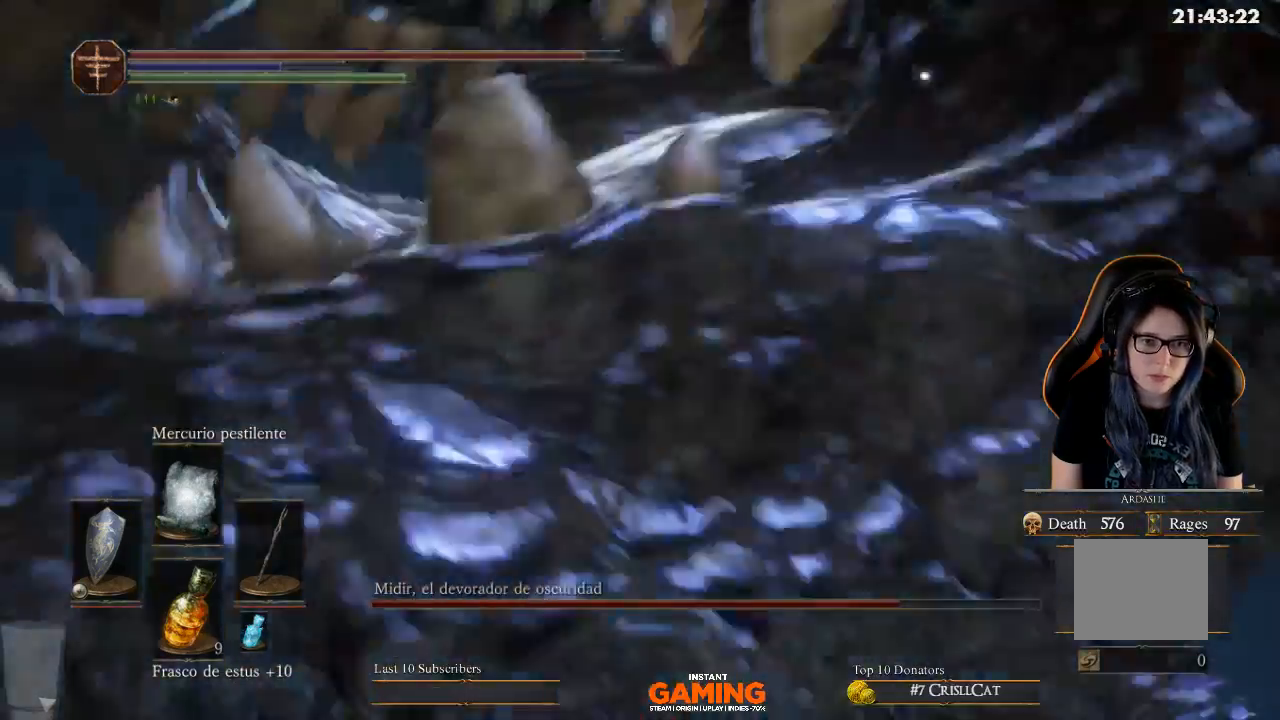
{"buttons": [], "left_stick": "up-left", "right_stick": "center", "events": [[233, "B", "up"], [233, "left_stick", "up-right"], [333, "left_stick", "up"], [467, "left_stick", "up-left"]]}
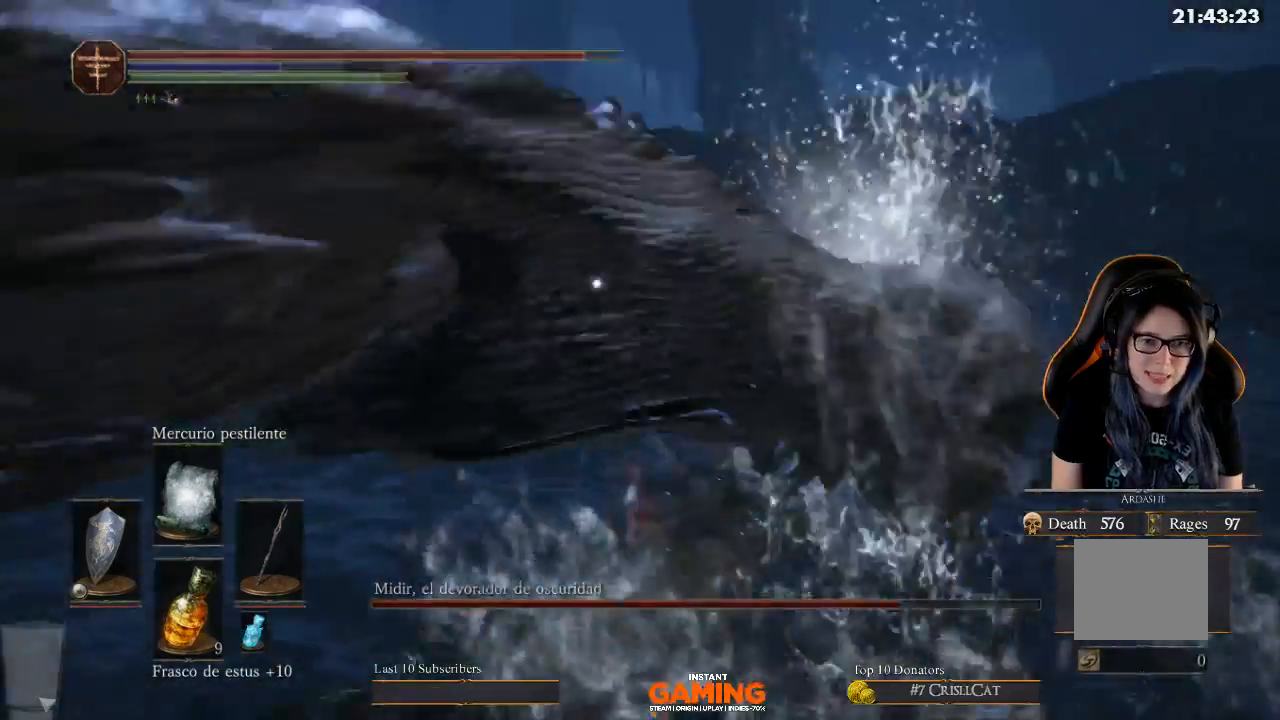
{"buttons": [], "left_stick": "down-left", "right_stick": "center", "events": [[67, "left_stick", "left"], [300, "left_stick", "down"], [467, "left_stick", "down-left"]]}
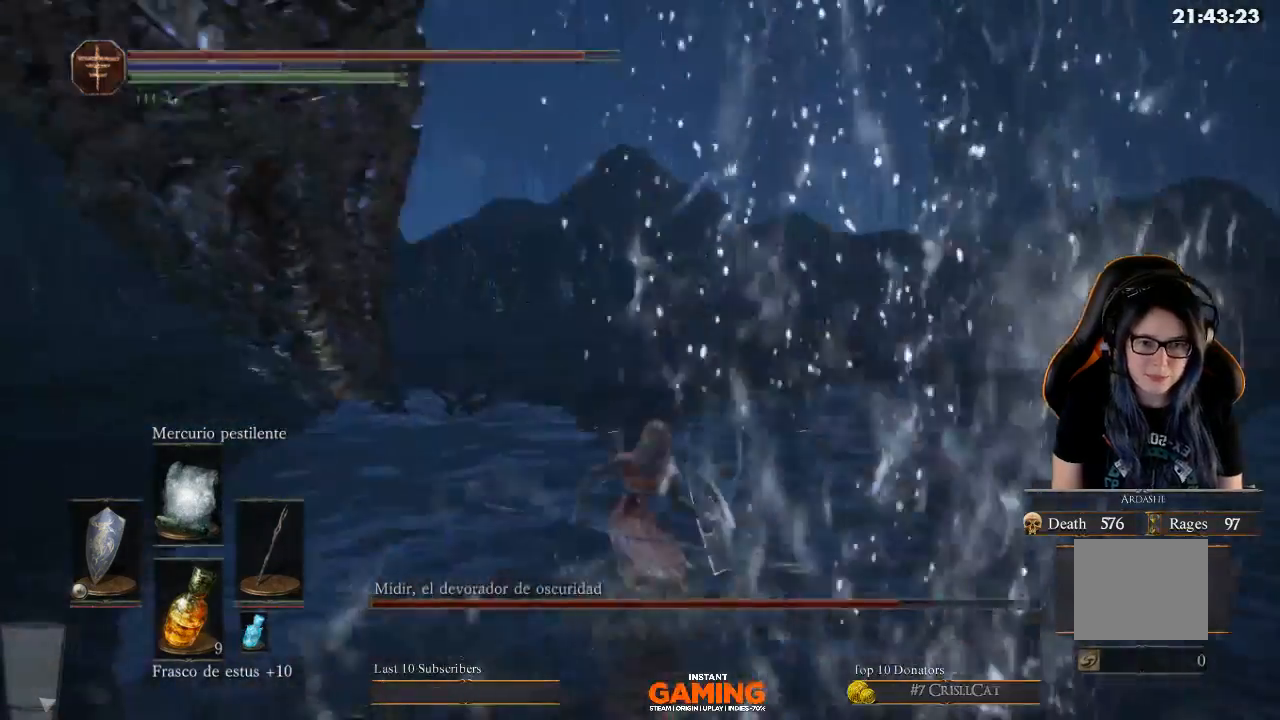
{"buttons": ["B"], "left_stick": "down-left", "right_stick": "center", "events": [[100, "left_stick", "left"], [367, "B", "down"], [367, "left_stick", "down-left"]]}
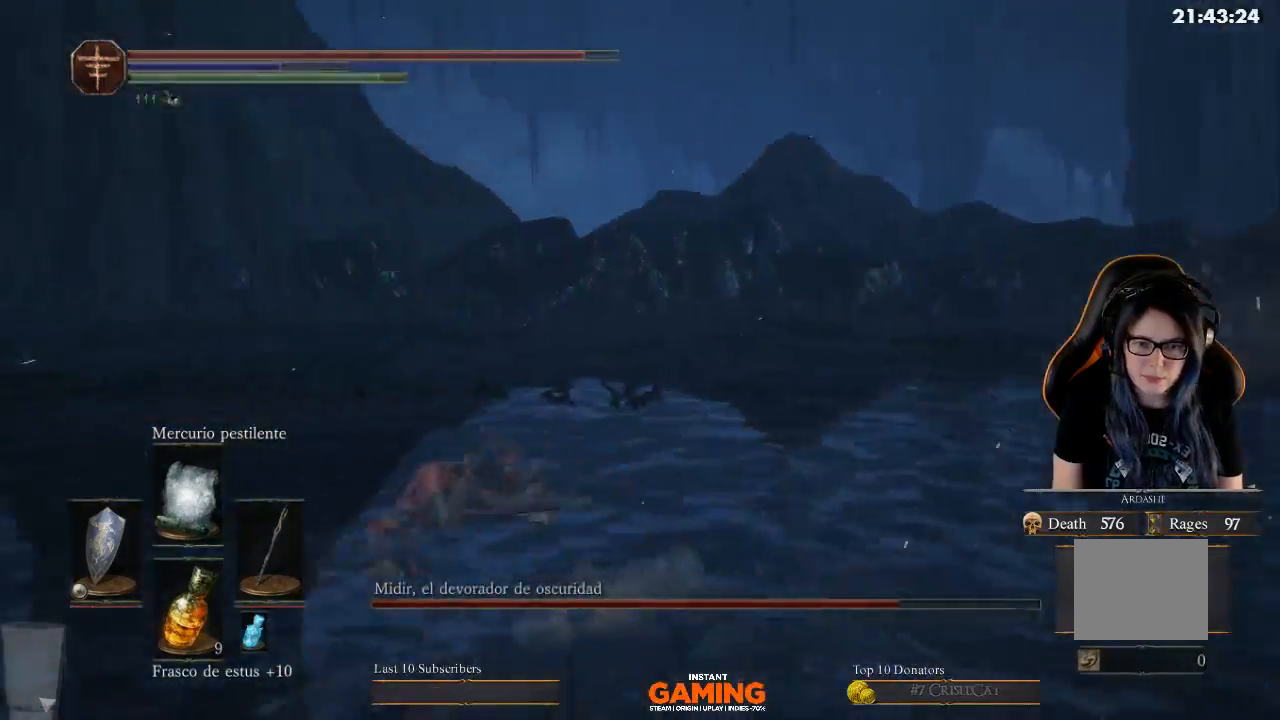
{"buttons": [], "left_stick": "left", "right_stick": "center", "events": [[67, "B", "up"], [167, "R3", "down"], [167, "right_stick", "left"], [333, "R3", "up"], [433, "left_stick", "left"], [500, "right_stick", "center"]]}
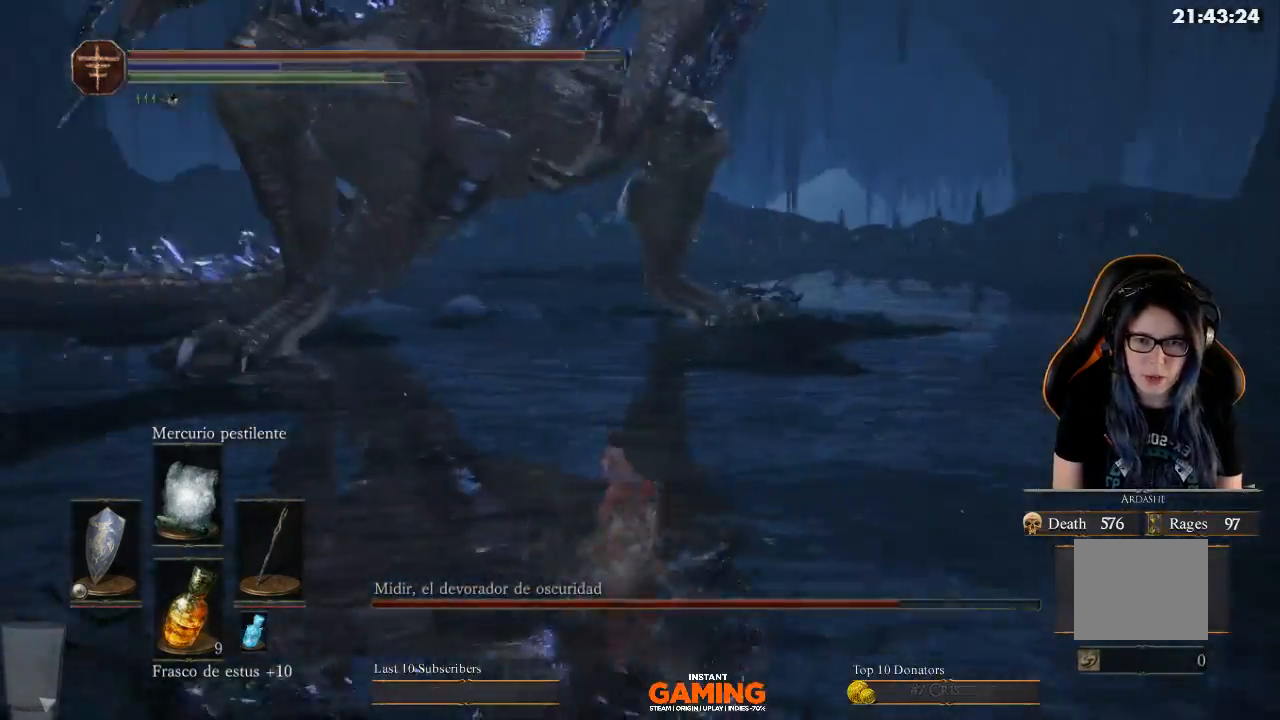
{"buttons": ["B"], "left_stick": "up-left", "right_stick": "center", "events": [[33, "left_stick", "up"], [167, "B", "down"], [400, "left_stick", "up-left"]]}
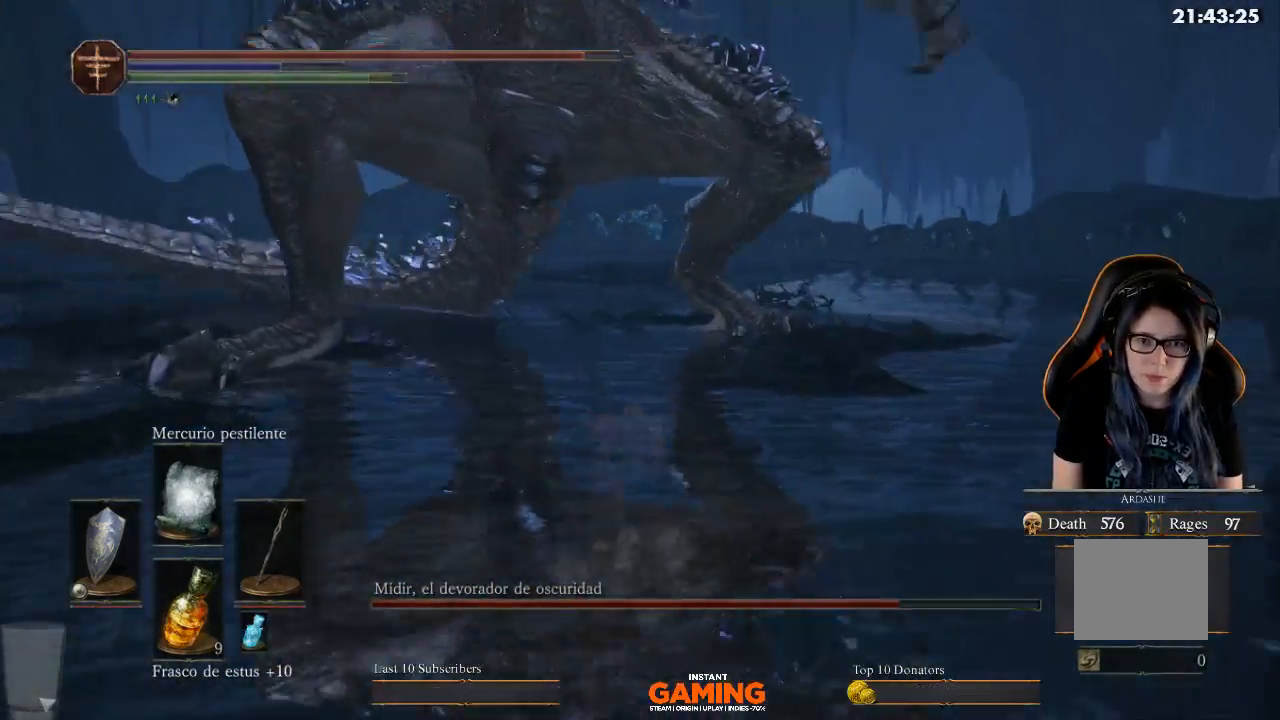
{"buttons": ["B"], "left_stick": "down-left", "right_stick": "center", "events": [[233, "B", "up"], [233, "left_stick", "down-left"], [333, "B", "down"]]}
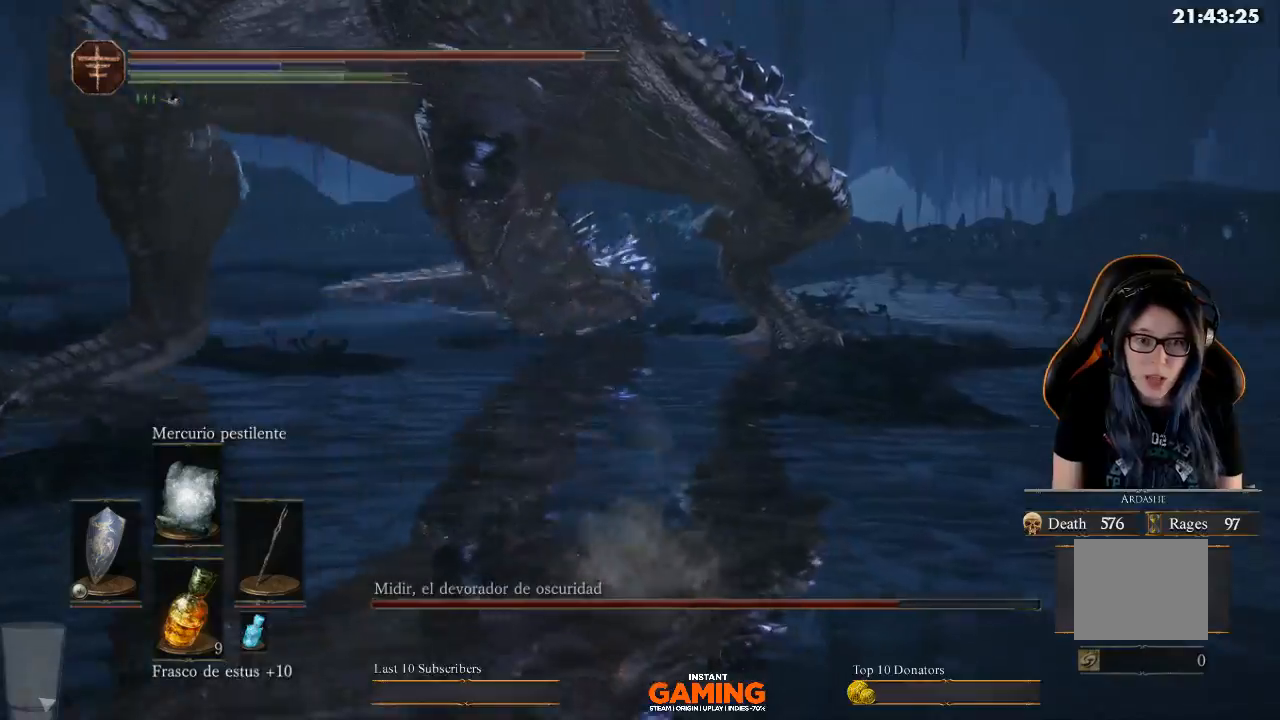
{"buttons": ["B"], "left_stick": "up-left", "right_stick": "center", "events": [[100, "left_stick", "up-left"]]}
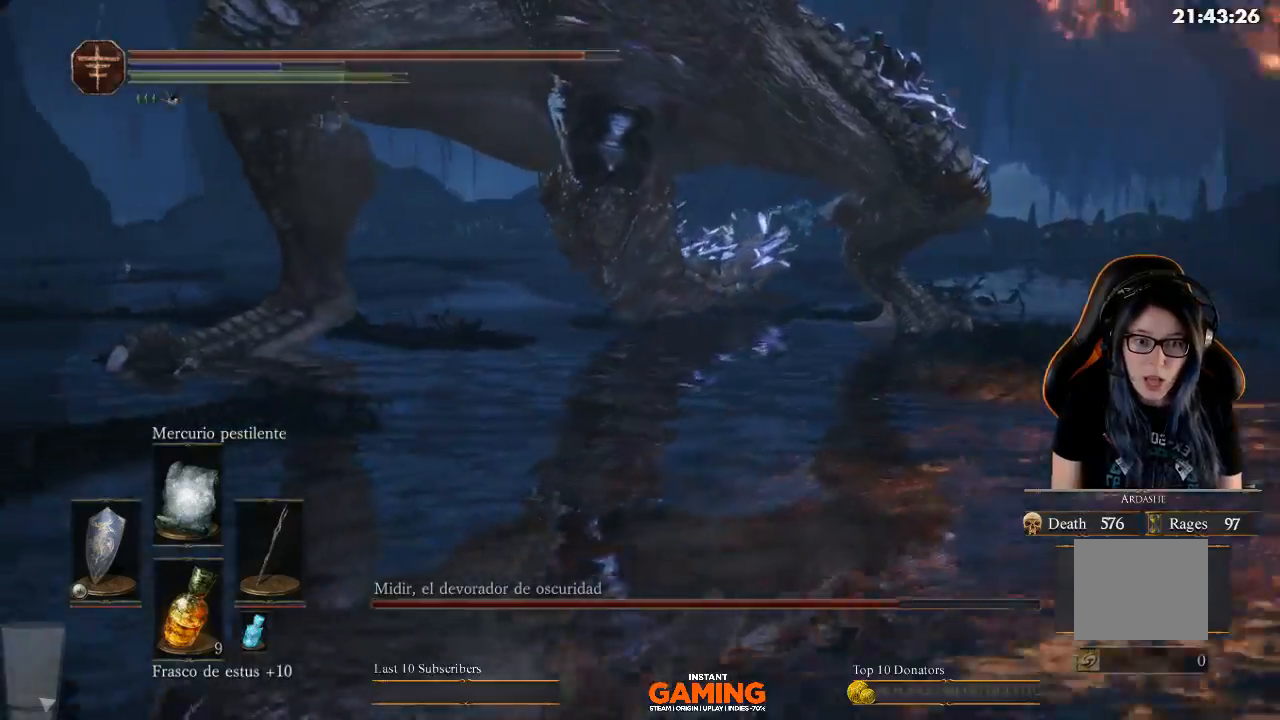
{"buttons": ["B", "L3"], "left_stick": "left", "right_stick": "center", "events": [[100, "L3", "down"], [233, "left_stick", "left"]]}
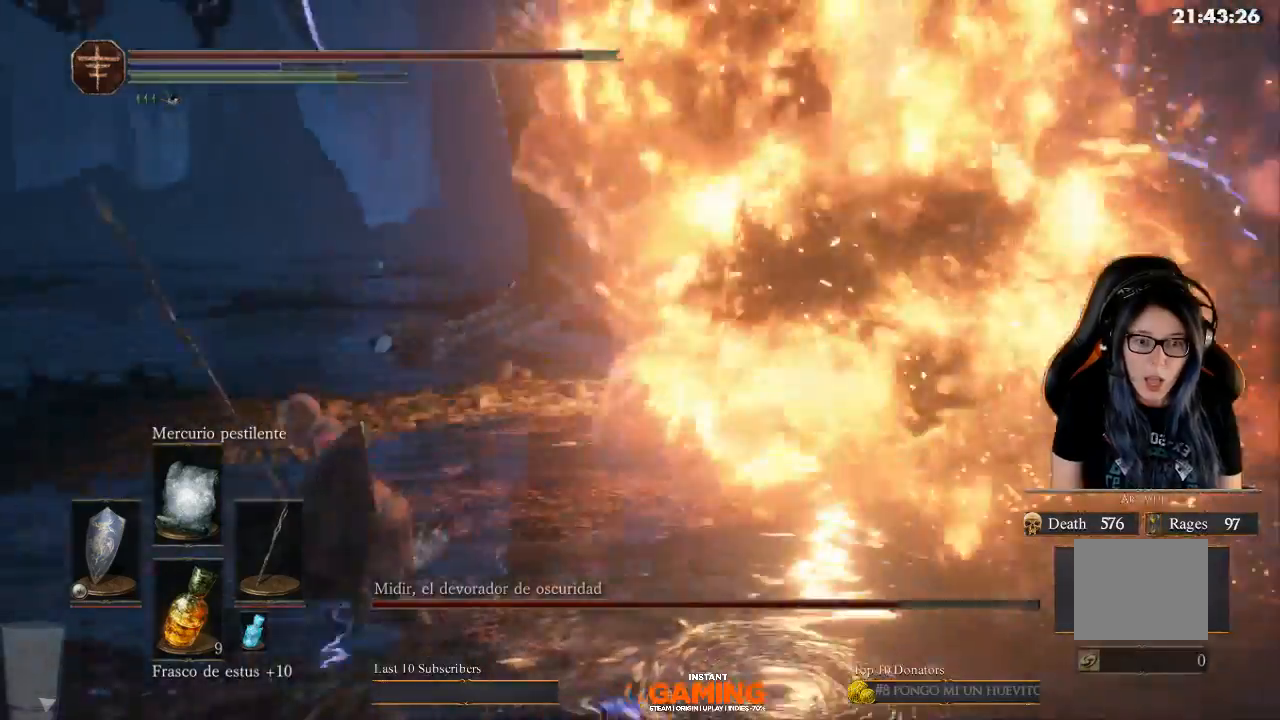
{"buttons": ["L1", "L3", "R3"], "left_stick": "down-right", "right_stick": "right", "events": [[67, "L1", "down"], [200, "B", "up"], [200, "L3", "up"], [200, "left_stick", "up-right"], [467, "L3", "down"], [467, "R3", "down"], [467, "left_stick", "down-right"], [467, "right_stick", "right"]]}
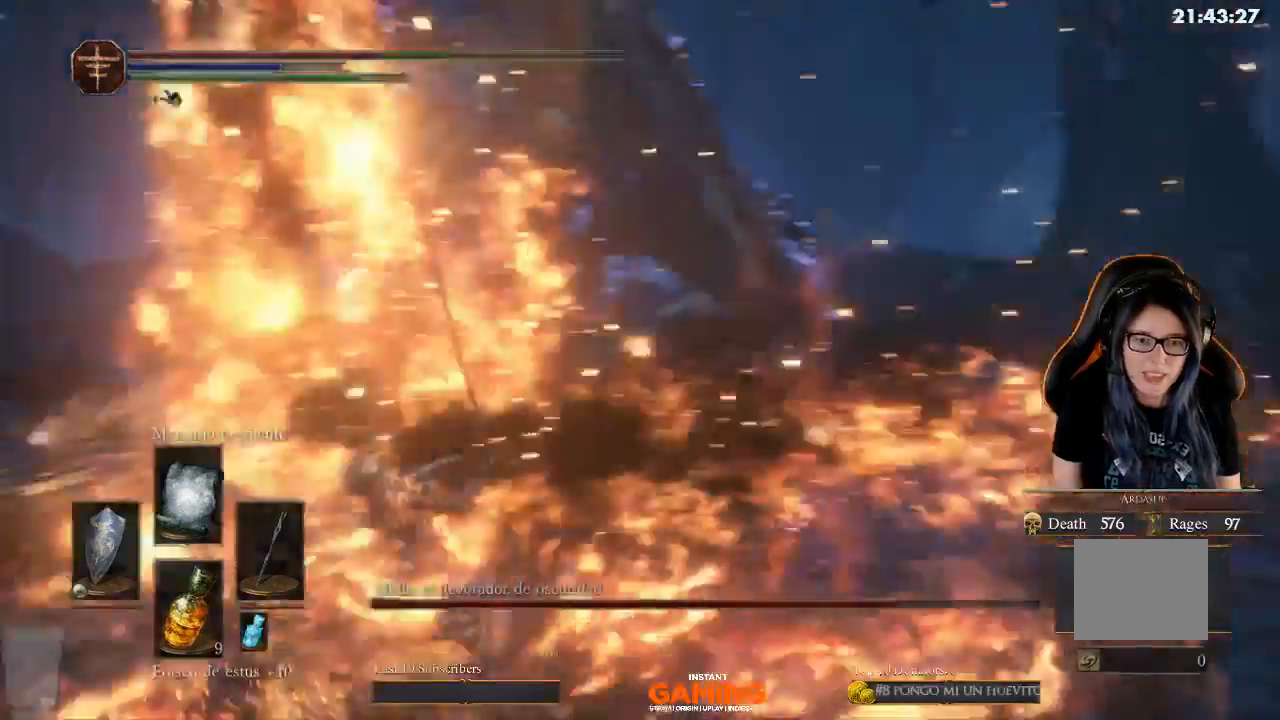
{"buttons": ["L1"], "left_stick": "up", "right_stick": "center", "events": [[100, "L3", "up"], [200, "R3", "up"], [200, "left_stick", "right"], [200, "right_stick", "center"], [300, "left_stick", "up-right"], [467, "left_stick", "up"]]}
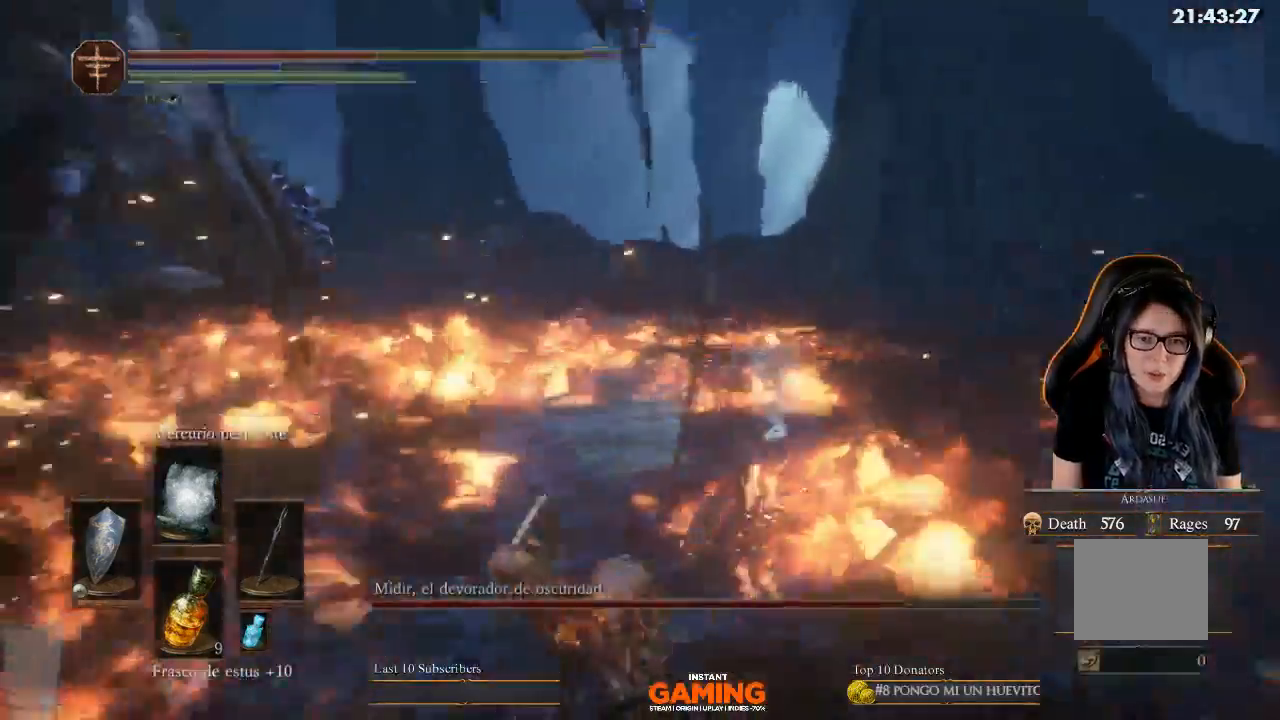
{"buttons": ["L1"], "left_stick": "center", "right_stick": "left", "events": [[133, "right_stick", "left"], [400, "left_stick", "center"]]}